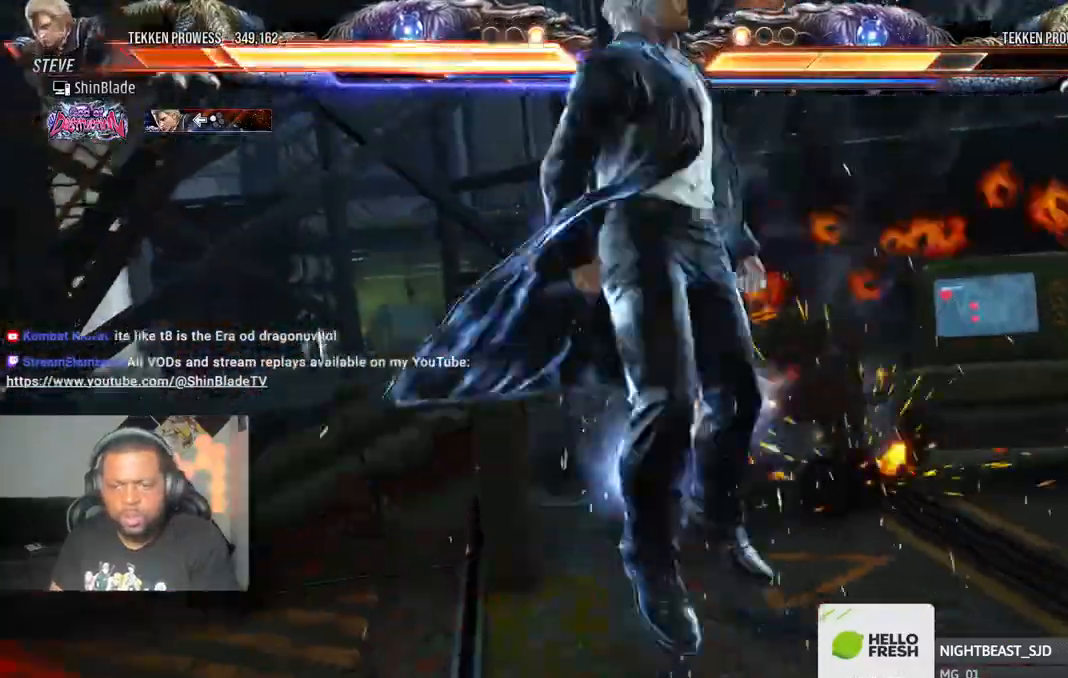
Gameplay with a controller (PlayStation layout); each line is a JSON object with the inputs held at the frame after it (dt_ms = milliseconds from this image to that frame). "events" lists button and stick changes between this image and that frame as [ms after this image, input, new state], when the widget could be followed in between.
{"dt_ms": 500, "buttons": ["CIRCLE"], "left_stick": "center", "right_stick": "up-right", "events": [[200, "CROSS", "down"], [267, "CROSS", "up"], [433, "CIRCLE", "down"], [483, "right_stick", "up-right"]]}
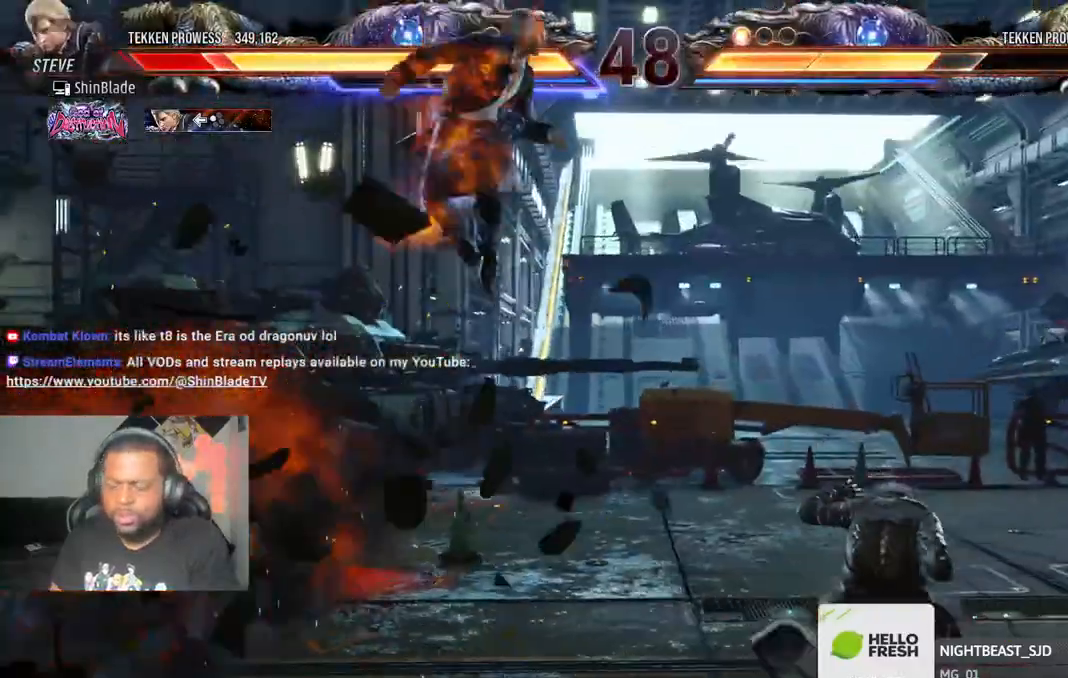
{"dt_ms": 500, "buttons": [], "left_stick": "center", "right_stick": "center", "events": [[67, "right_stick", "center"], [100, "CIRCLE", "up"], [117, "CROSS", "down"], [183, "CIRCLE", "down"], [183, "CROSS", "up"], [283, "CIRCLE", "up"], [300, "CROSS", "down"], [350, "CROSS", "up"], [367, "CIRCLE", "down"], [433, "CIRCLE", "up"]]}
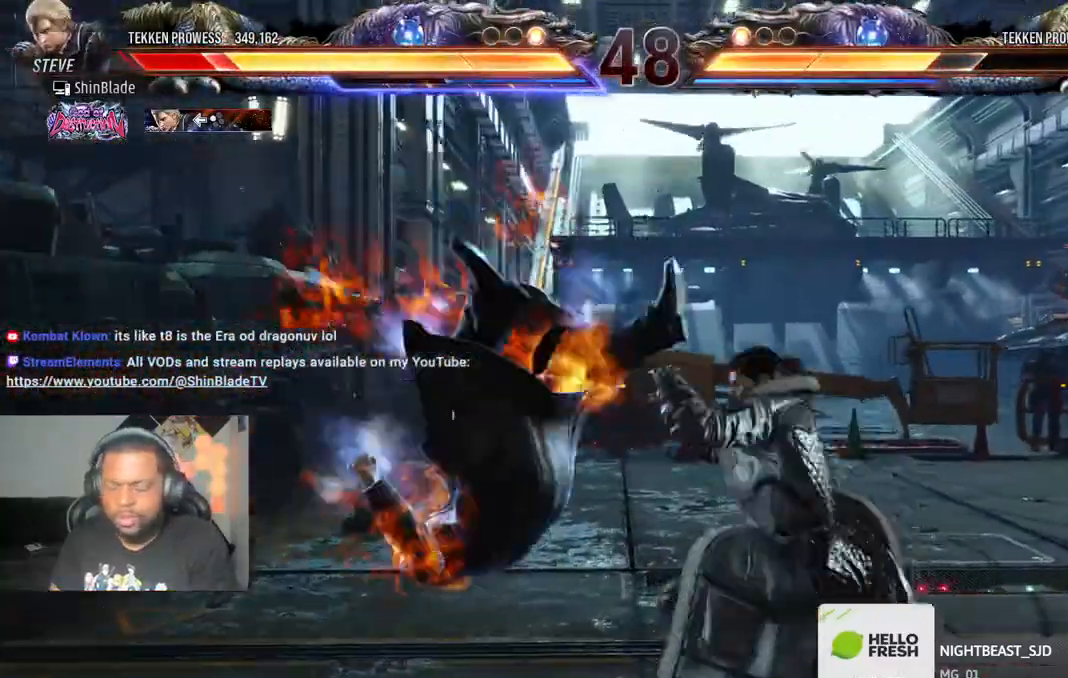
{"dt_ms": 500, "buttons": ["CROSS"], "left_stick": "center", "right_stick": "center", "events": [[50, "CIRCLE", "down"], [117, "CIRCLE", "up"], [133, "CROSS", "down"], [217, "CIRCLE", "down"], [217, "CROSS", "up"], [317, "CIRCLE", "up"], [317, "CROSS", "down"], [400, "CROSS", "up"], [417, "CIRCLE", "down"], [500, "CIRCLE", "up"], [500, "CROSS", "down"]]}
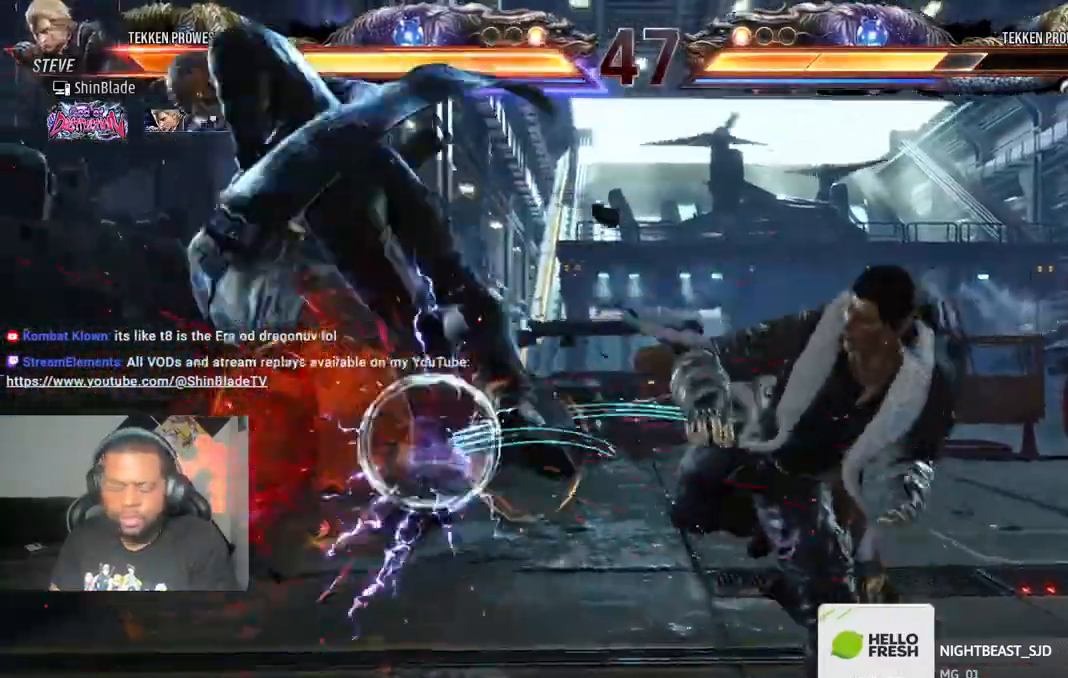
{"dt_ms": 500, "buttons": ["CROSS", "CIRCLE", "DPAD_LEFT"], "left_stick": "center", "right_stick": "center", "events": [[100, "CIRCLE", "down"], [100, "CROSS", "up"], [400, "DPAD_LEFT", "down"], [450, "CROSS", "down"]]}
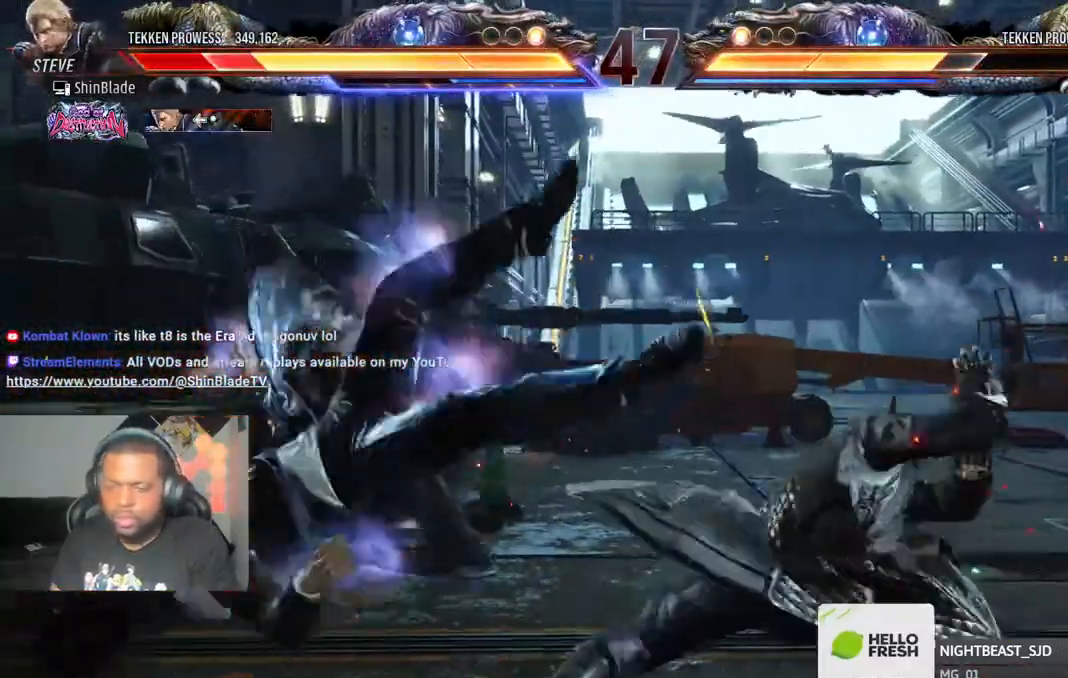
{"dt_ms": 500, "buttons": ["DPAD_LEFT"], "left_stick": "center", "right_stick": "center", "events": [[50, "CROSS", "up"], [133, "CIRCLE", "up"], [133, "CROSS", "down"], [233, "CROSS", "up"], [300, "CROSS", "down"], [417, "CROSS", "up"]]}
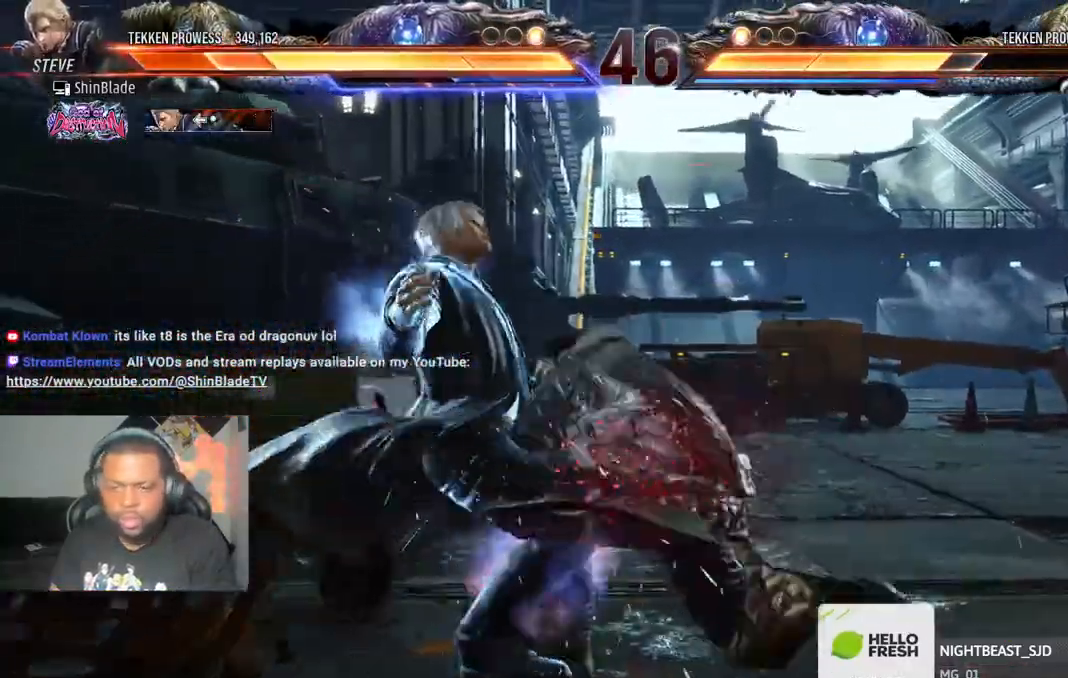
{"dt_ms": 1000, "buttons": ["CROSS", "DPAD_LEFT"], "left_stick": "center", "right_stick": "center"}
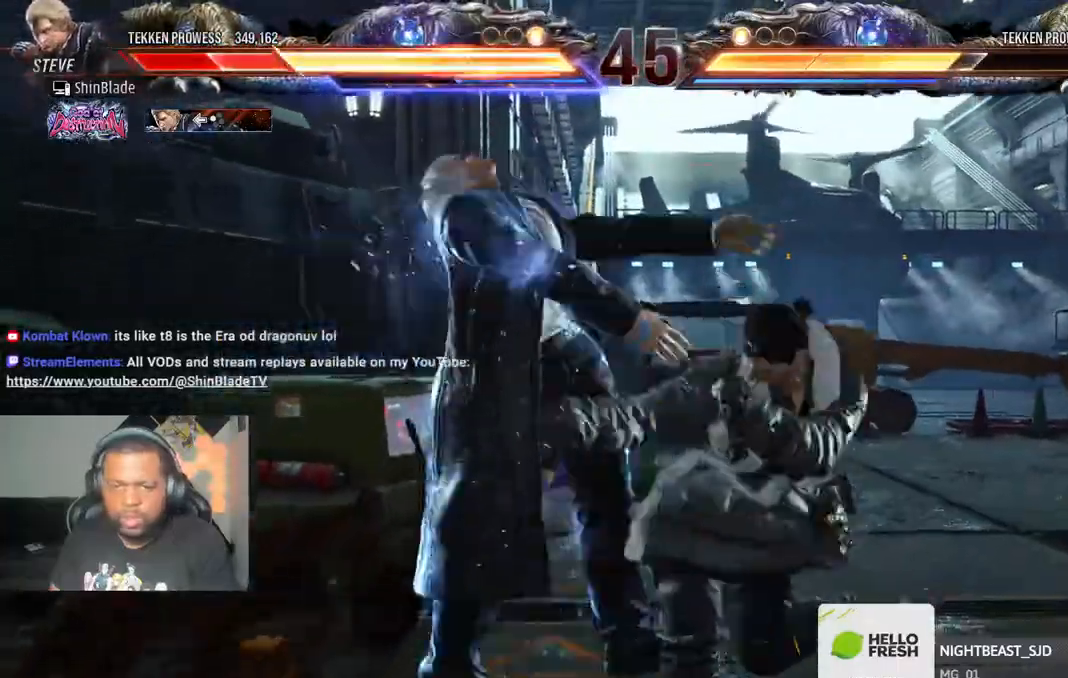
{"dt_ms": 500, "buttons": ["SQUARE", "DPAD_LEFT"], "left_stick": "center", "right_stick": "center", "events": [[50, "CROSS", "up"], [100, "CROSS", "down"], [217, "CROSS", "up"], [317, "SQUARE", "down"], [433, "SQUARE", "up"], [483, "SQUARE", "down"]]}
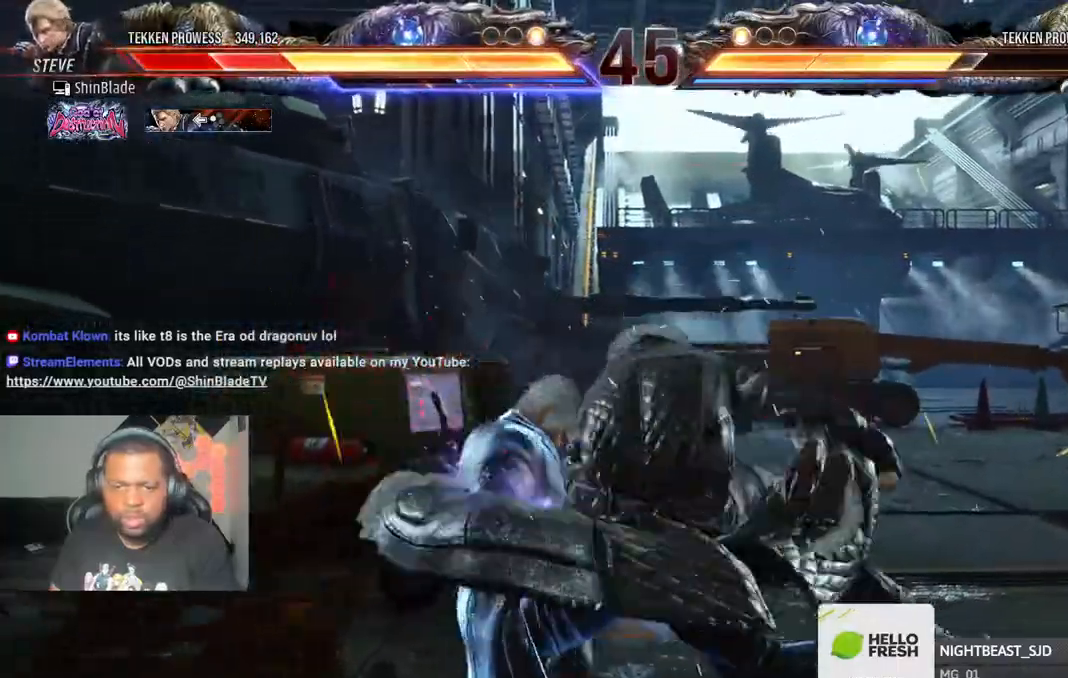
{"dt_ms": 500, "buttons": [], "left_stick": "center", "right_stick": "center"}
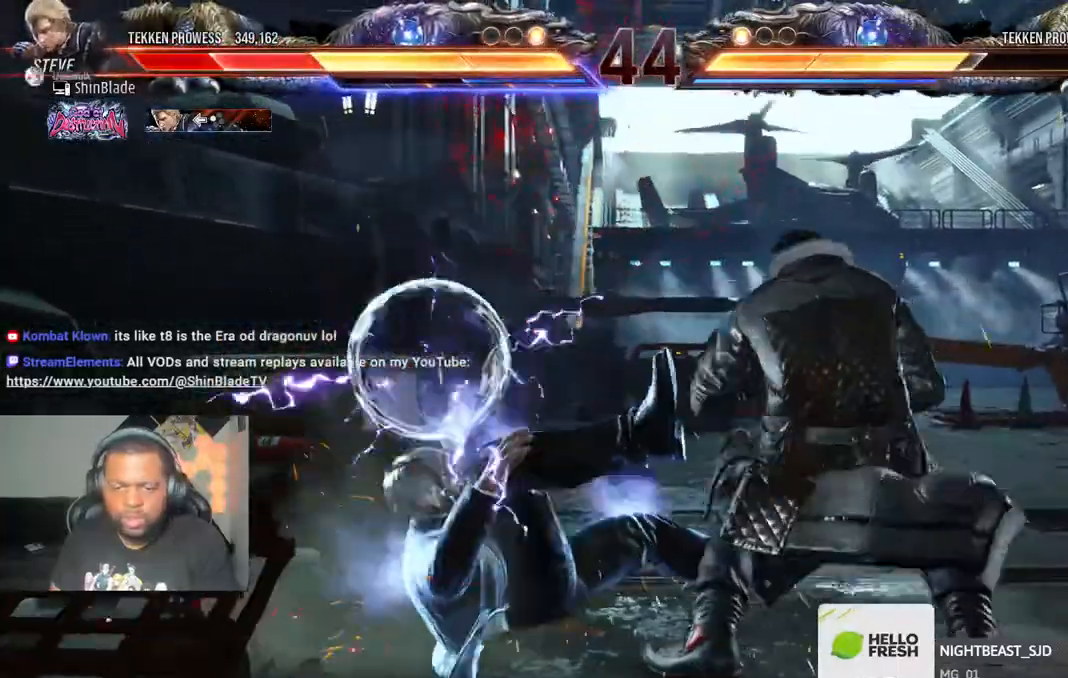
{"dt_ms": 500, "buttons": ["DPAD_LEFT"], "left_stick": "center", "right_stick": "center", "events": [[50, "SQUARE", "down"], [250, "SQUARE", "up"], [333, "SQUARE", "down"], [433, "SQUARE", "up"], [483, "DPAD_LEFT", "down"]]}
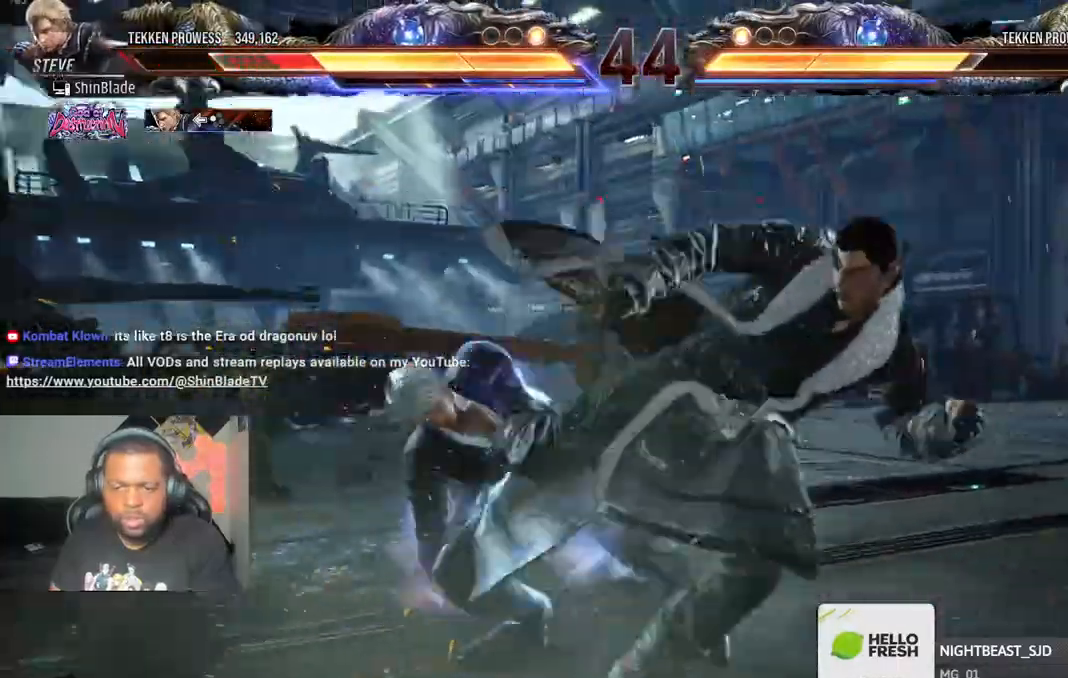
{"dt_ms": 500, "buttons": [], "left_stick": "center", "right_stick": "center"}
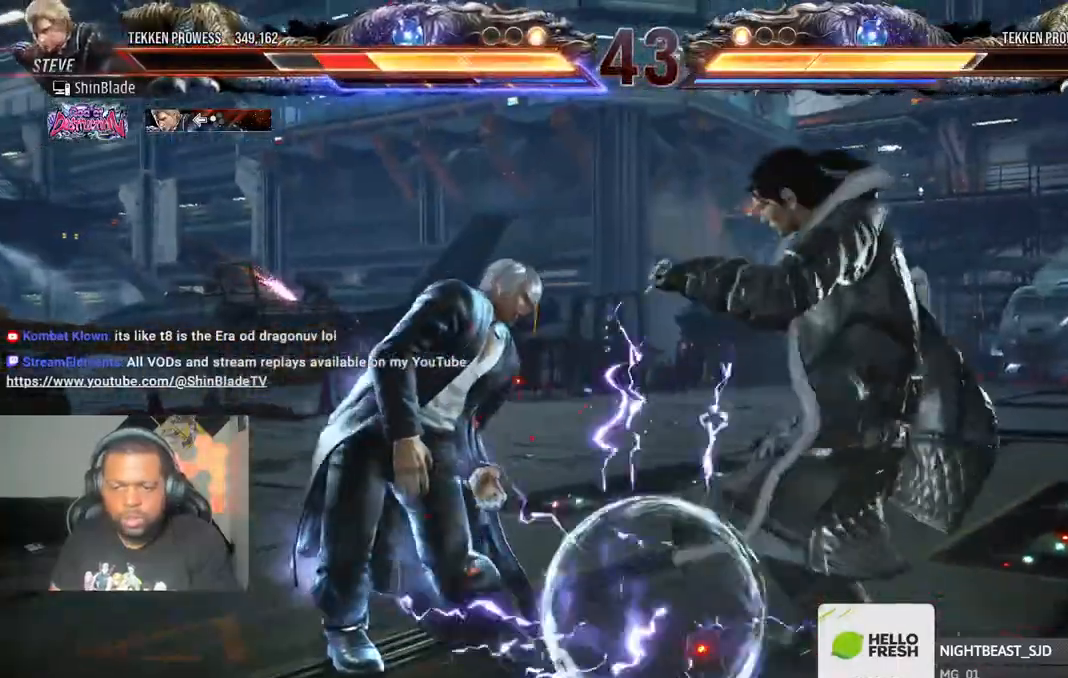
{"dt_ms": 500, "buttons": ["SQUARE"], "left_stick": "center", "right_stick": "center", "events": [[50, "DPAD_UP", "down"], [117, "DPAD_UP", "up"], [183, "DPAD_UP", "down"], [417, "DPAD_UP", "up"], [433, "CROSS", "down"], [467, "CROSS", "up"], [500, "SQUARE", "down"]]}
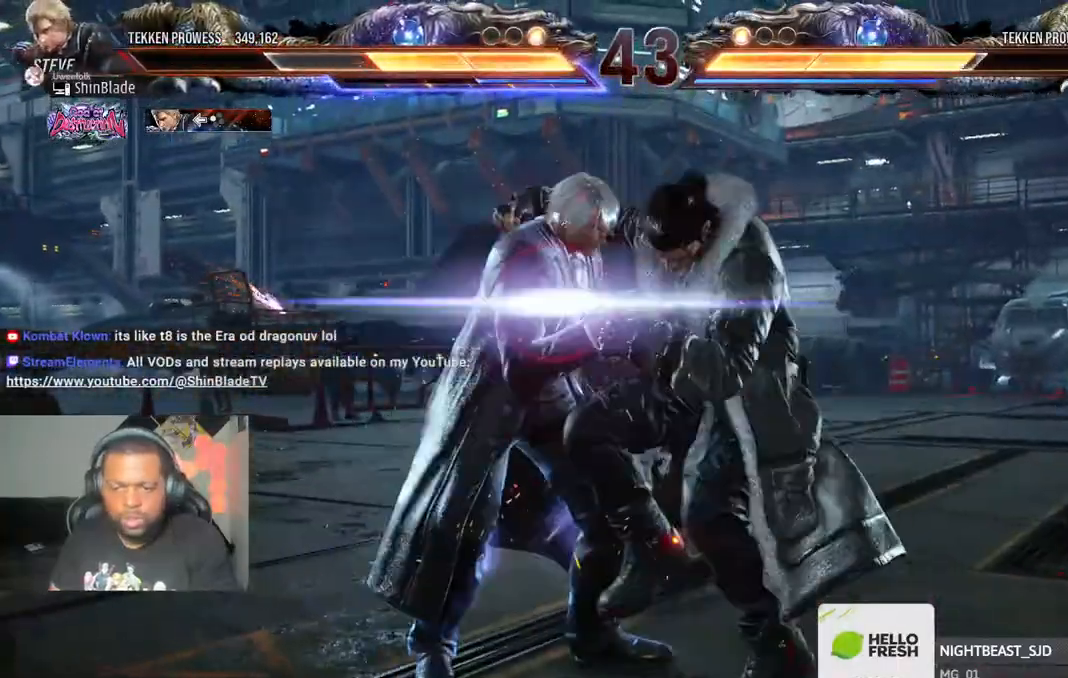
{"dt_ms": 500, "buttons": [], "left_stick": "center", "right_stick": "center", "events": [[83, "SQUARE", "up"]]}
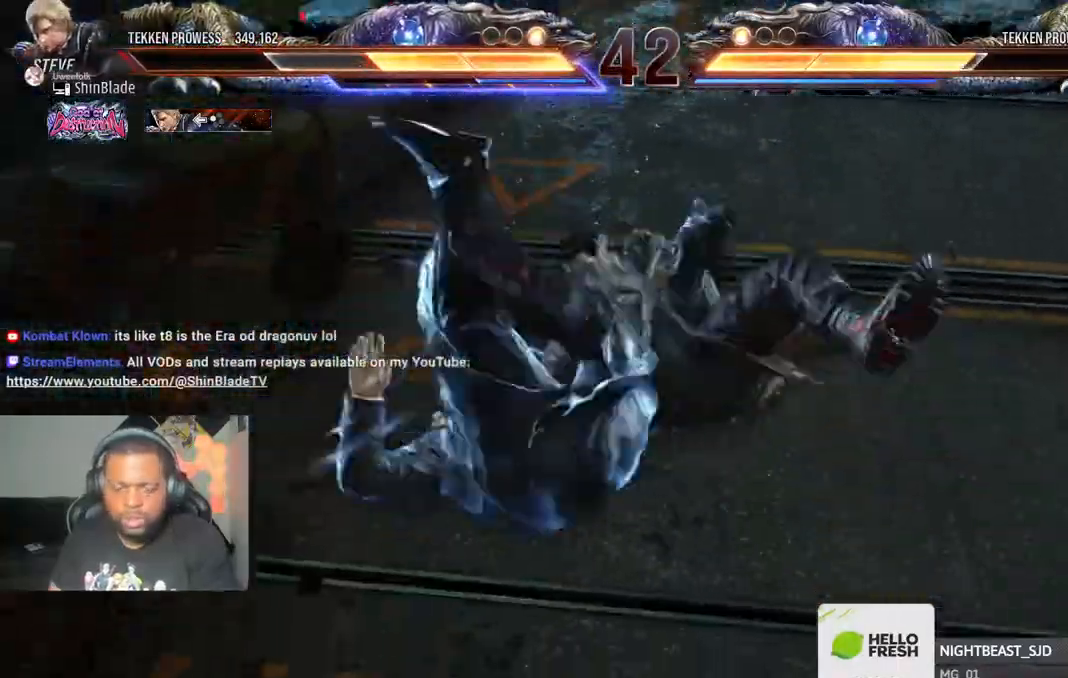
{"dt_ms": 500, "buttons": ["SQUARE", "TRIANGLE"], "left_stick": "center", "right_stick": "center", "events": [[33, "TRIANGLE", "down"], [117, "TRIANGLE", "up"], [233, "TRIANGLE", "down"], [317, "TRIANGLE", "up"], [433, "SQUARE", "down"], [433, "TRIANGLE", "down"]]}
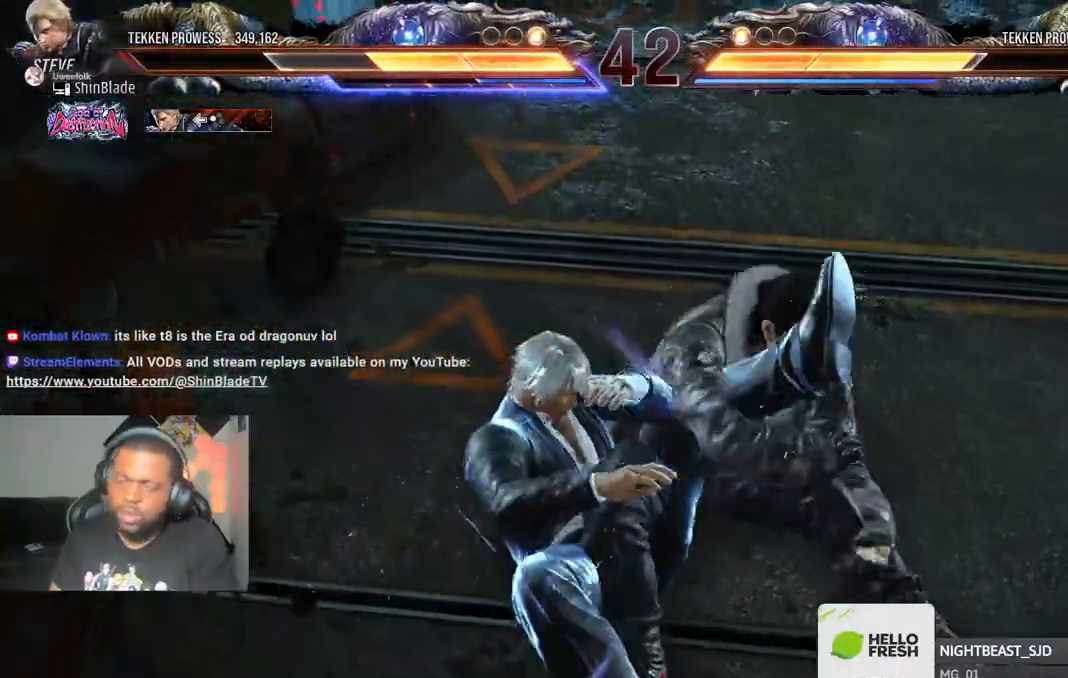
{"dt_ms": 500, "buttons": ["DPAD_DOWN", "DPAD_LEFT"], "left_stick": "center", "right_stick": "center", "events": [[17, "SQUARE", "up"], [17, "TRIANGLE", "up"], [167, "DPAD_LEFT", "down"], [183, "SQUARE", "down"], [183, "TRIANGLE", "down"], [250, "DPAD_DOWN", "down"], [267, "DPAD_LEFT", "up"], [267, "DPAD_RIGHT", "down"], [267, "SQUARE", "up"], [267, "TRIANGLE", "up"], [283, "DPAD_DOWN", "up"], [300, "DPAD_DOWN", "down"], [350, "DPAD_RIGHT", "up"], [383, "DPAD_LEFT", "down"], [400, "SQUARE", "down"], [400, "TRIANGLE", "down"], [483, "SQUARE", "up"], [483, "TRIANGLE", "up"]]}
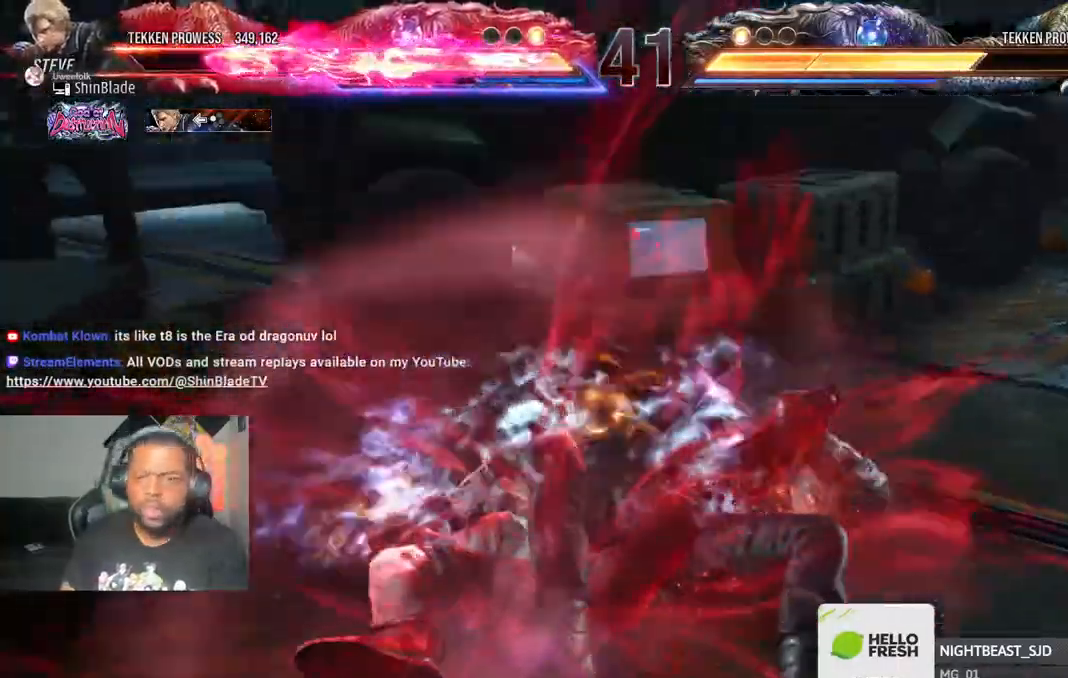
{"dt_ms": 500, "buttons": ["DPAD_DOWN"], "left_stick": "center", "right_stick": "center", "events": [[33, "DPAD_DOWN", "up"], [50, "DPAD_DOWN", "down"], [83, "DPAD_LEFT", "up"], [100, "SQUARE", "down"], [167, "CIRCLE", "down"], [167, "DPAD_LEFT", "down"], [167, "SQUARE", "up"], [233, "DPAD_LEFT", "up"], [333, "SQUARE", "down"], [467, "CIRCLE", "up"], [467, "SQUARE", "up"]]}
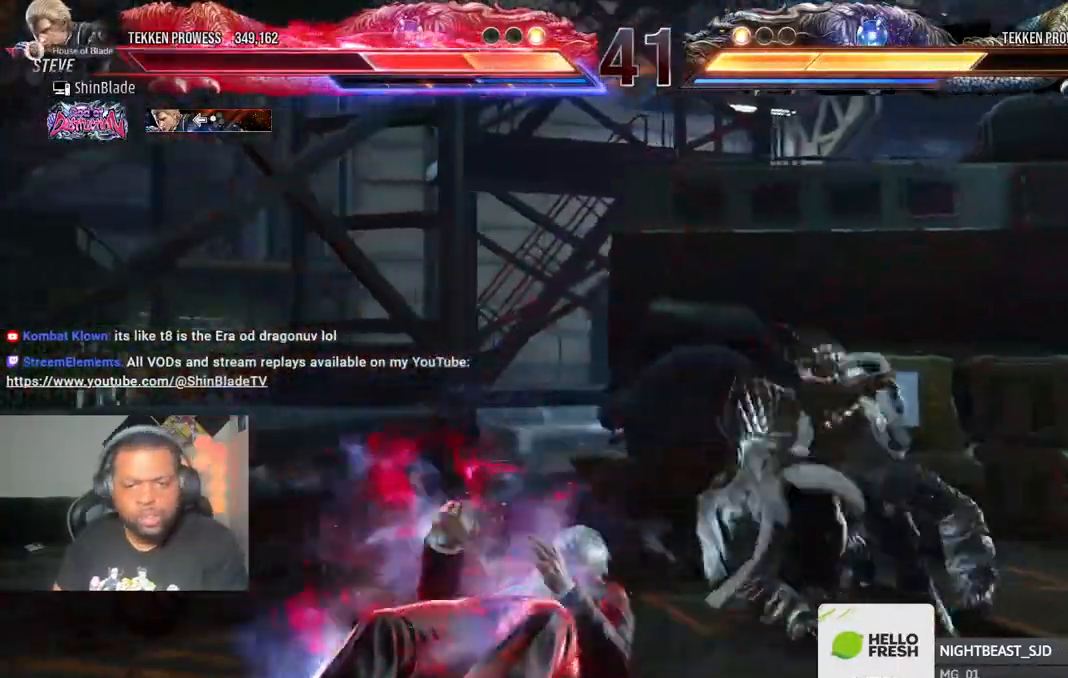
{"dt_ms": 500, "buttons": ["DPAD_DOWN"], "left_stick": "center", "right_stick": "center", "events": [[250, "SQUARE", "down"], [333, "SQUARE", "up"], [400, "SQUARE", "down"], [483, "SQUARE", "up"]]}
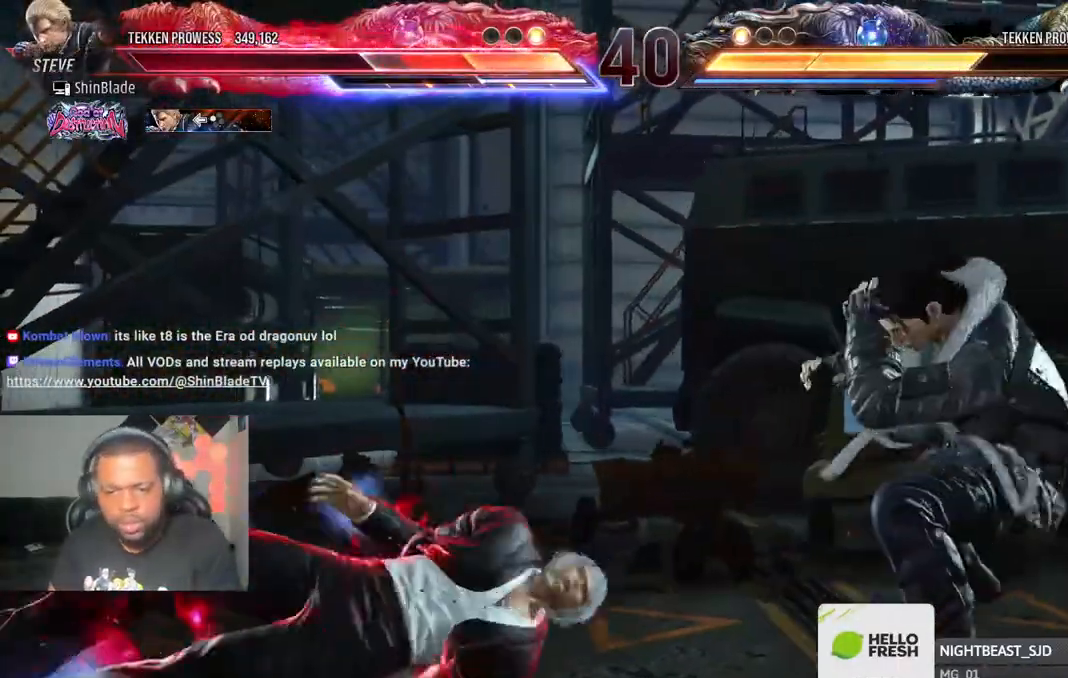
{"dt_ms": 1000, "buttons": [], "left_stick": "center", "right_stick": "center"}
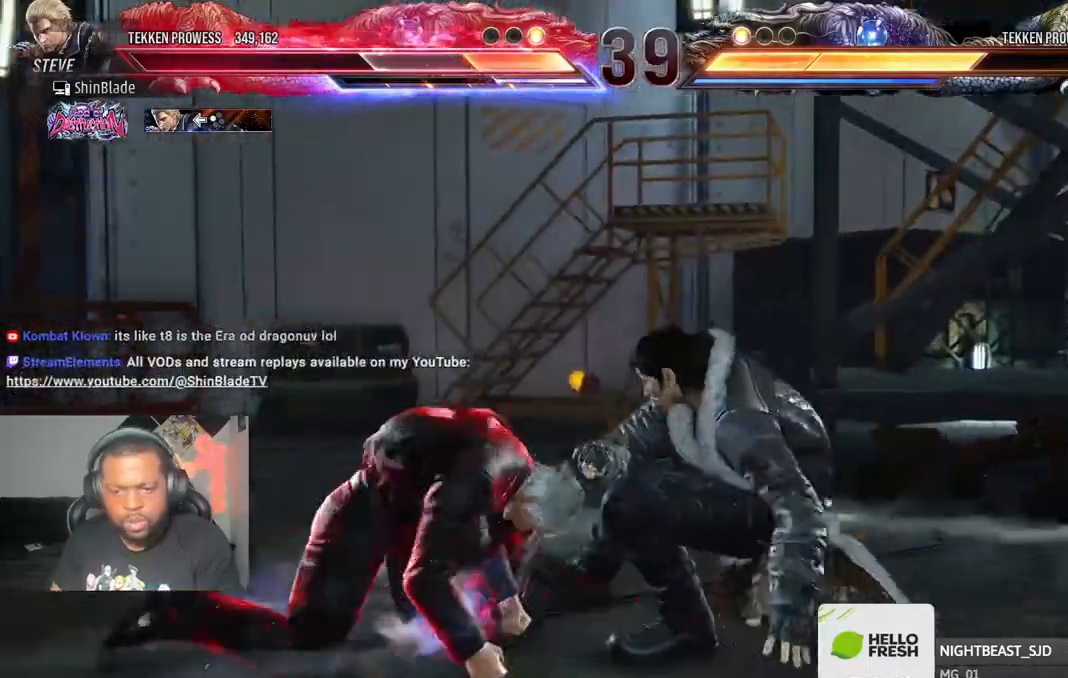
{"dt_ms": 500, "buttons": [], "left_stick": "center", "right_stick": "center", "events": [[17, "DPAD_DOWN", "down"], [33, "CIRCLE", "down"], [33, "DPAD_DOWN", "up"], [33, "DPAD_LEFT", "down"], [83, "CROSS", "down"], [83, "DPAD_DOWN", "down"], [183, "CROSS", "up"], [267, "CROSS", "down"], [333, "DPAD_DOWN", "up"], [450, "CROSS", "up"], [500, "CIRCLE", "up"], [500, "DPAD_LEFT", "up"]]}
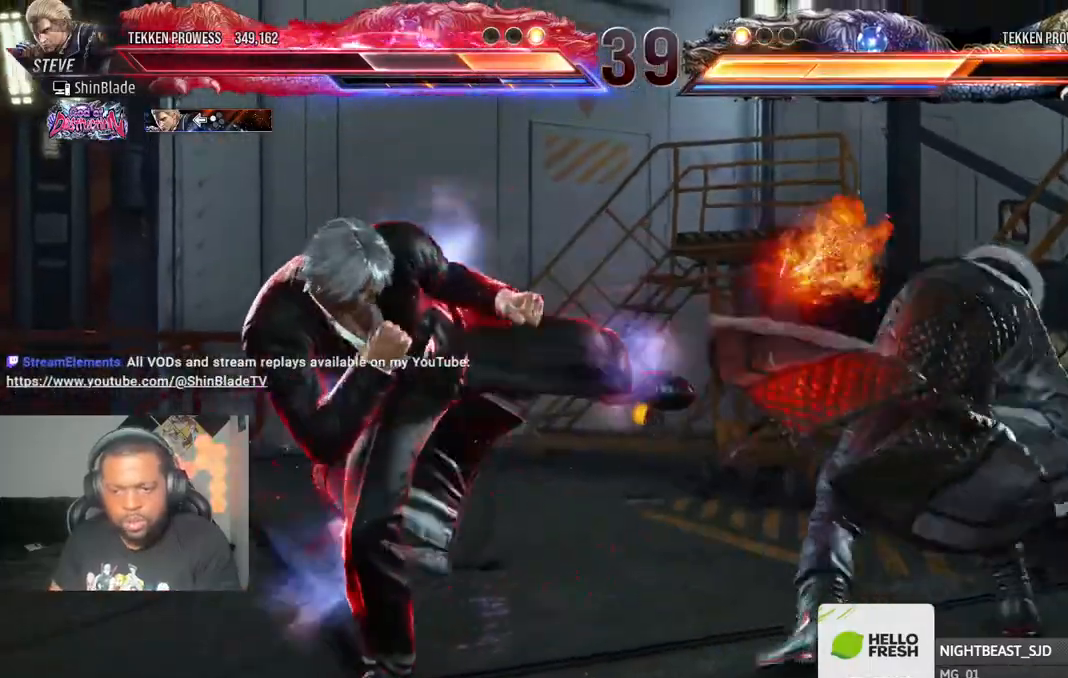
{"dt_ms": 1000, "buttons": ["DPAD_RIGHT"], "left_stick": "center", "right_stick": "center"}
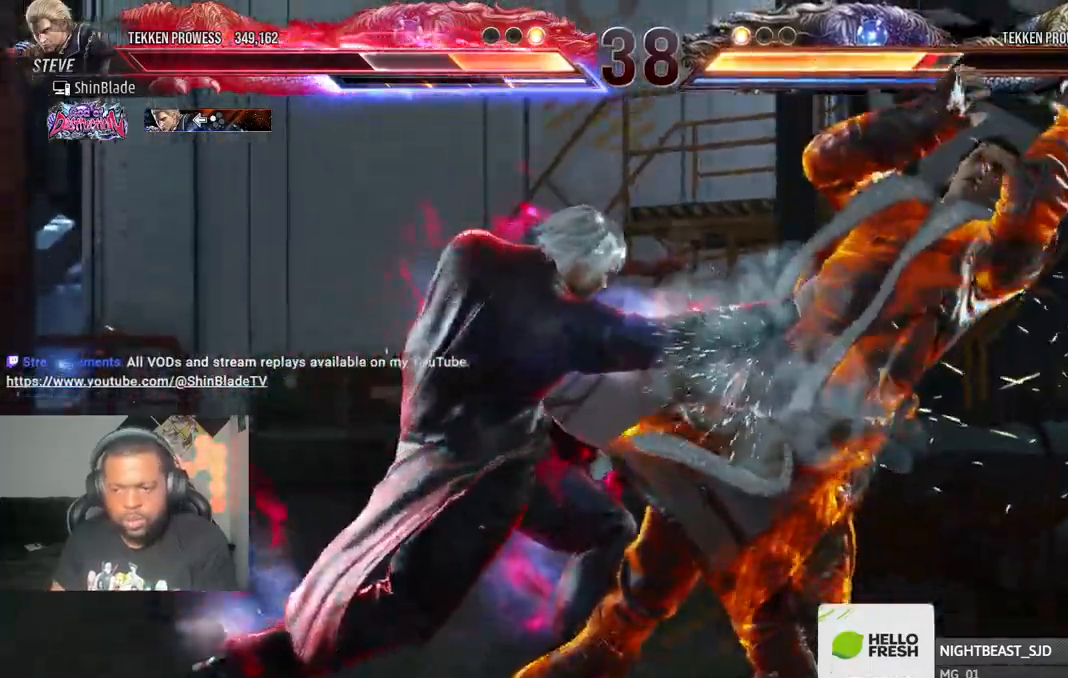
{"dt_ms": 500, "buttons": ["DPAD_RIGHT"], "left_stick": "center", "right_stick": "center"}
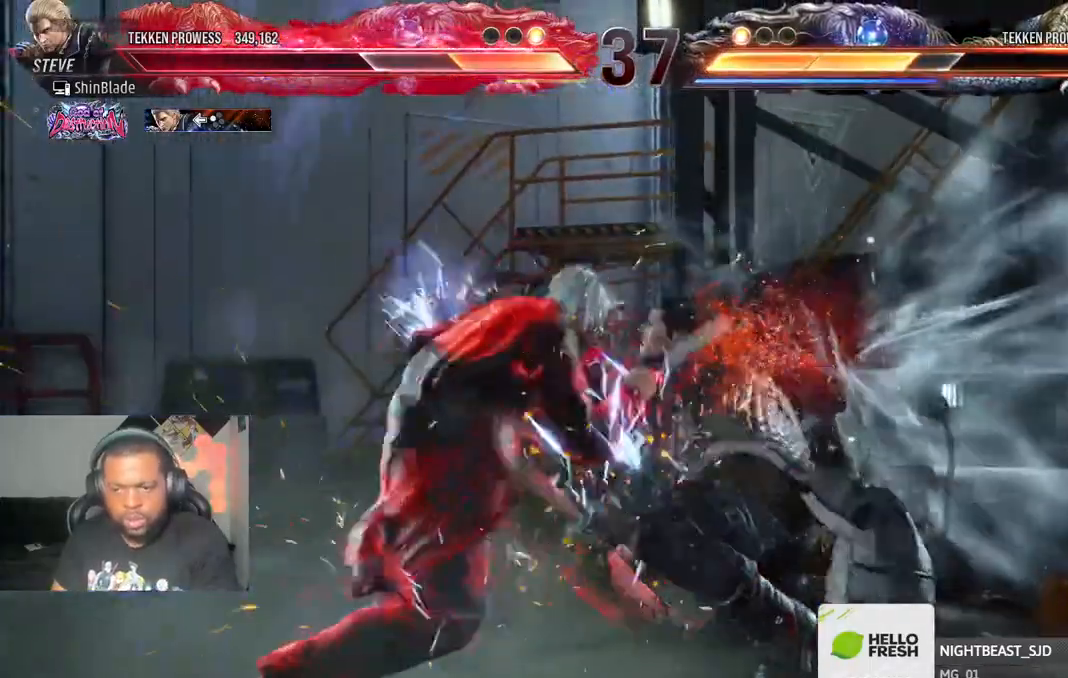
{"dt_ms": 500, "buttons": ["SQUARE", "DPAD_LEFT"], "left_stick": "center", "right_stick": "center", "events": [[50, "SQUARE", "down"], [83, "DPAD_RIGHT", "up"], [133, "SQUARE", "up"], [150, "DPAD_LEFT", "down"], [200, "SQUARE", "down"], [283, "SQUARE", "up"], [367, "SQUARE", "down"]]}
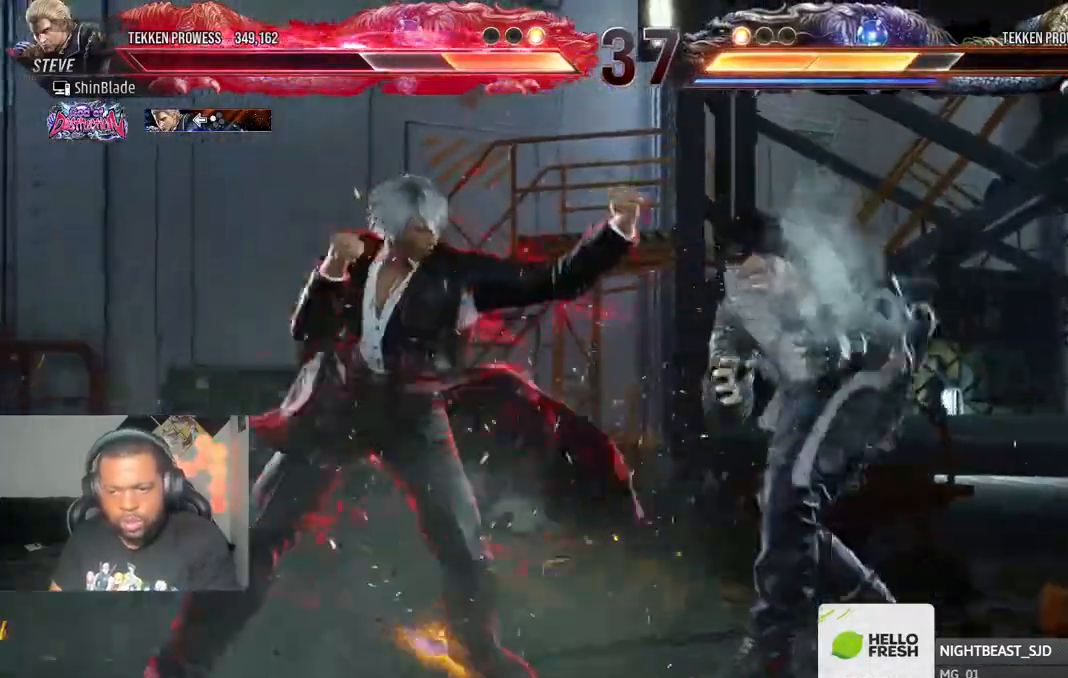
{"dt_ms": 500, "buttons": ["SQUARE"], "left_stick": "center", "right_stick": "center", "events": [[100, "SQUARE", "up"], [117, "DPAD_LEFT", "up"], [233, "CROSS", "down"], [483, "SQUARE", "down"], [500, "CROSS", "up"]]}
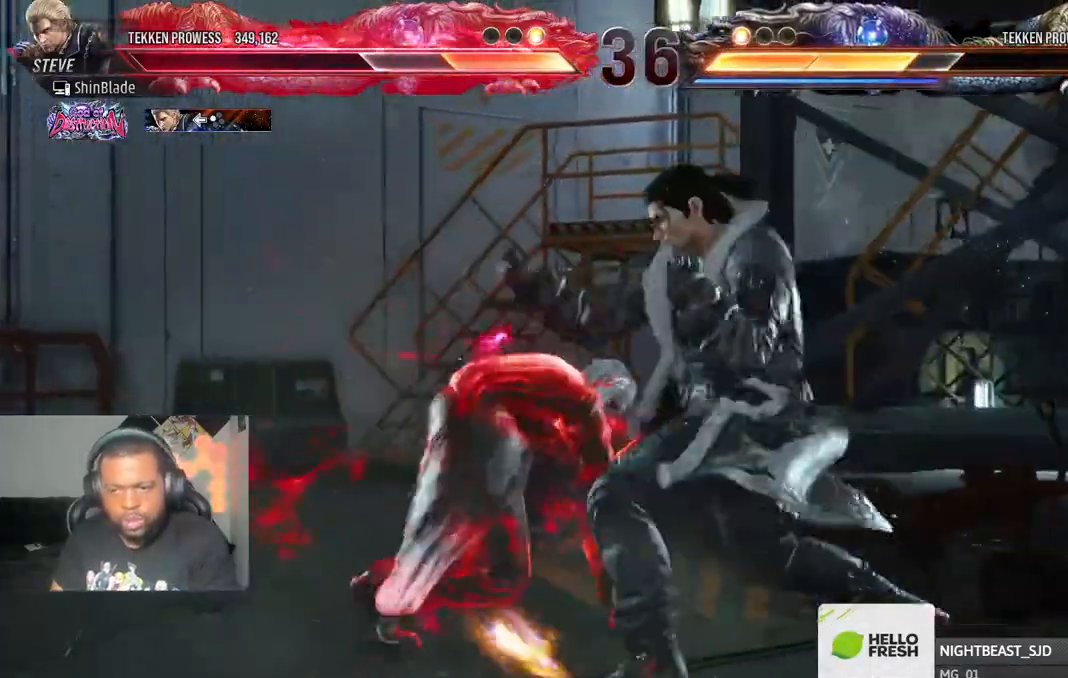
{"dt_ms": 500, "buttons": ["SQUARE"], "left_stick": "center", "right_stick": "center"}
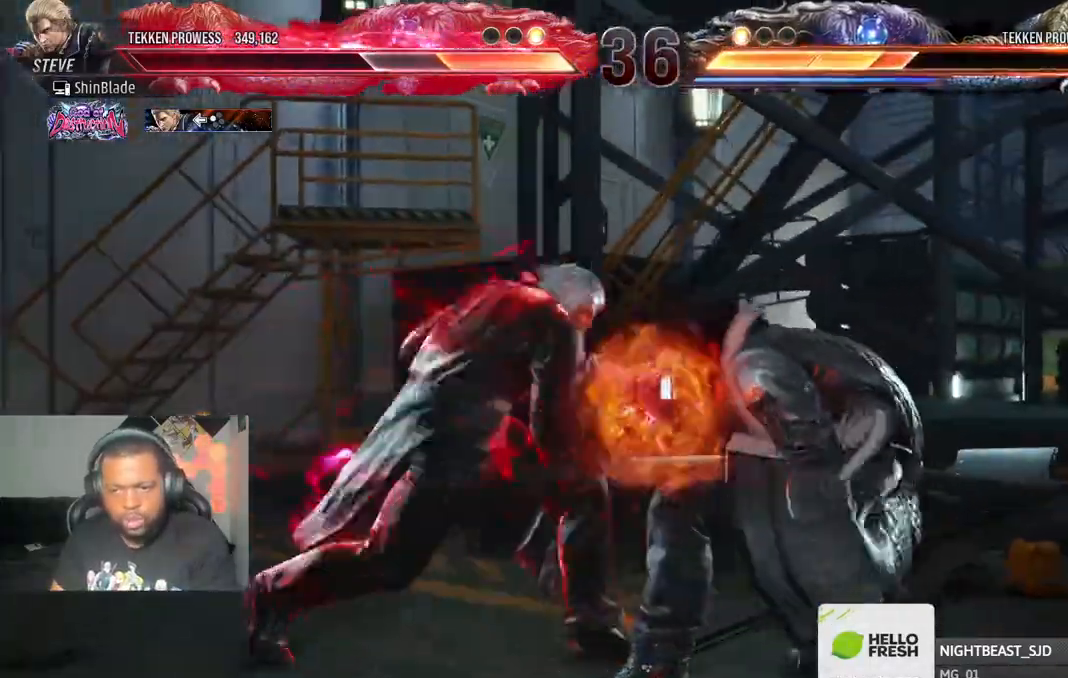
{"dt_ms": 1000, "buttons": [], "left_stick": "center", "right_stick": "center"}
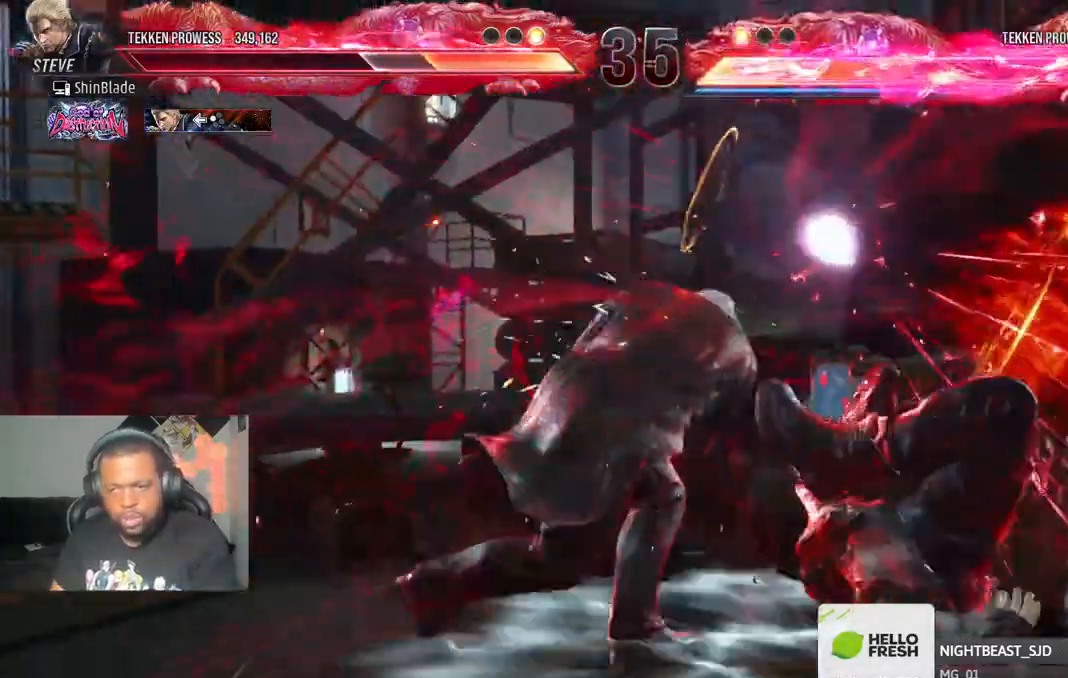
{"dt_ms": 500, "buttons": ["DPAD_DOWN"], "left_stick": "center", "right_stick": "center", "events": [[100, "TRIANGLE", "down"], [217, "TRIANGLE", "up"], [467, "DPAD_DOWN", "down"]]}